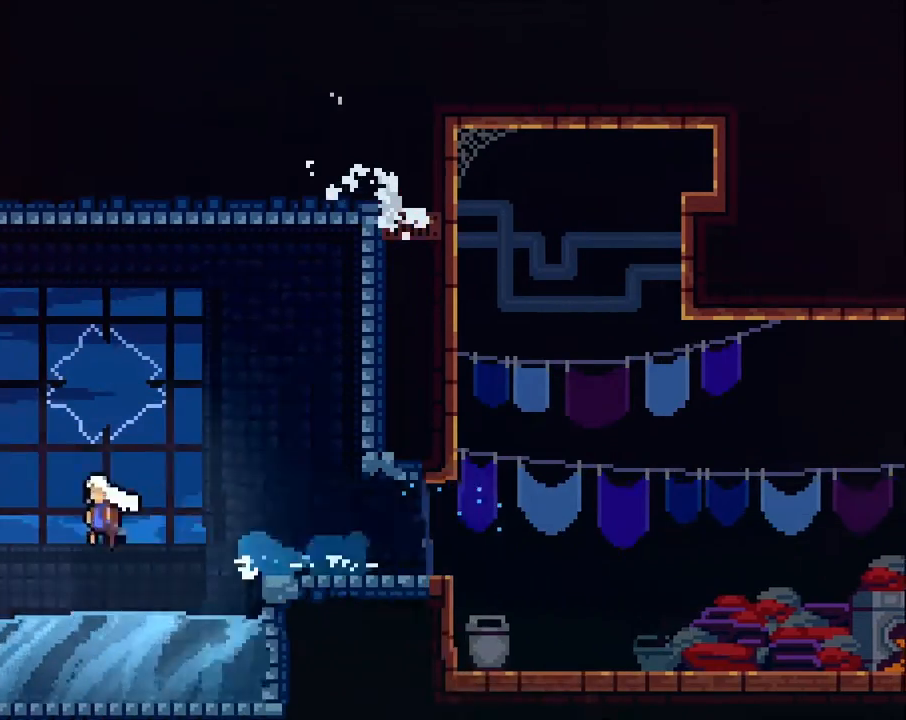
Gameplay with a controller (Xbox layout); each line is a JSON object with the inputs held at the frame after it. "events" lists button and stick changes between this image and that frame as [ms after this image, input, new state], when the widget could be followed in between. Not read: R3.
{"buttons": ["A", "X"], "left_stick": "up-left", "right_stick": "center", "events": [[100, "left_stick", "up-left"], [367, "X", "down"]]}
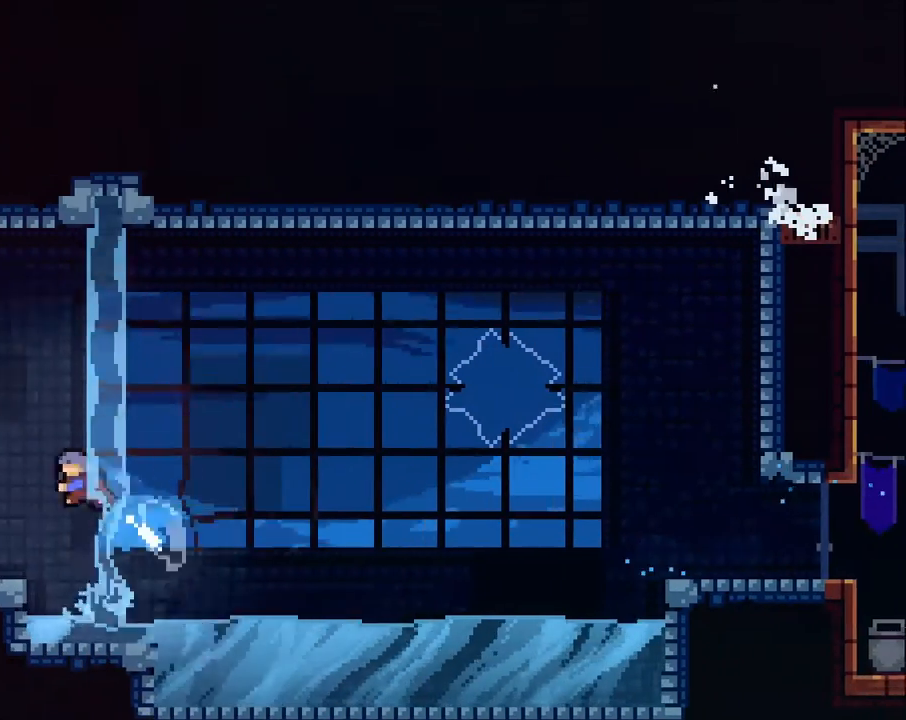
{"buttons": [], "left_stick": "center", "right_stick": "center", "events": [[67, "A", "up"], [67, "X", "up"], [67, "left_stick", "left"], [433, "left_stick", "center"]]}
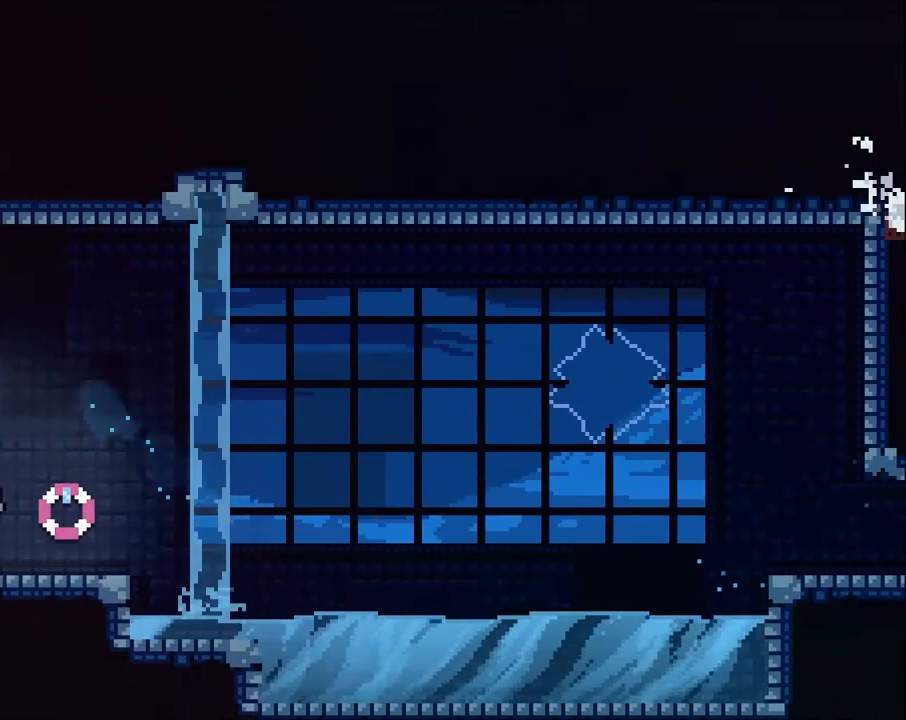
{"buttons": ["A"], "left_stick": "up-left", "right_stick": "center", "events": [[200, "A", "down"], [267, "left_stick", "up-left"]]}
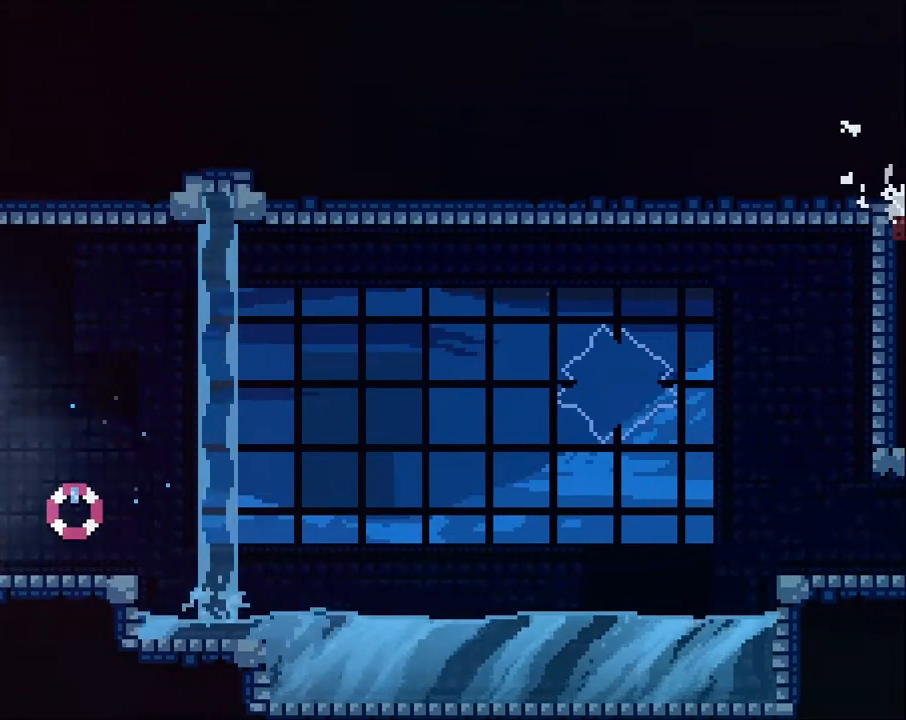
{"buttons": [], "left_stick": "center", "right_stick": "center", "events": [[67, "X", "down"], [233, "A", "up"], [233, "X", "up"], [467, "left_stick", "center"]]}
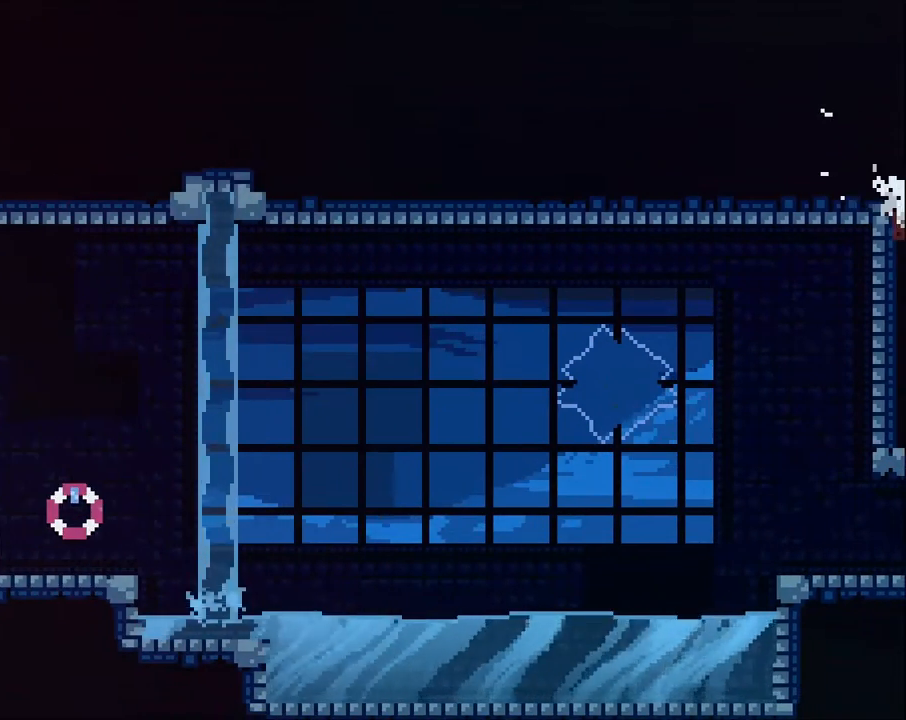
{"buttons": [], "left_stick": "center", "right_stick": "center", "events": [[100, "left_stick", "left"], [333, "A", "down"], [433, "A", "up"], [467, "left_stick", "center"]]}
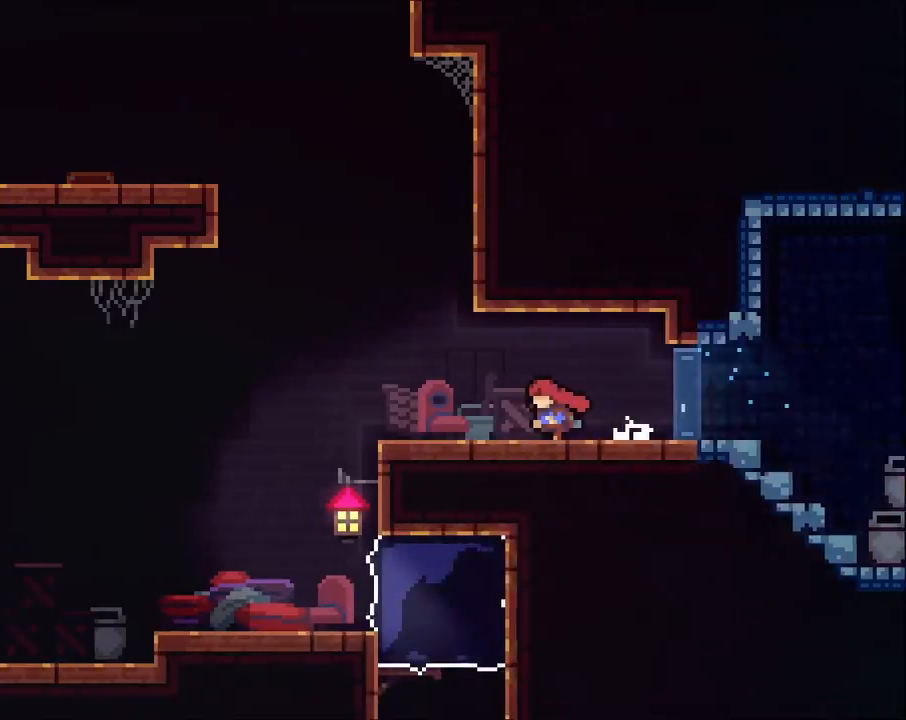
{"buttons": ["X"], "left_stick": "down-left", "right_stick": "center", "events": [[433, "left_stick", "down-left"], [467, "X", "down"]]}
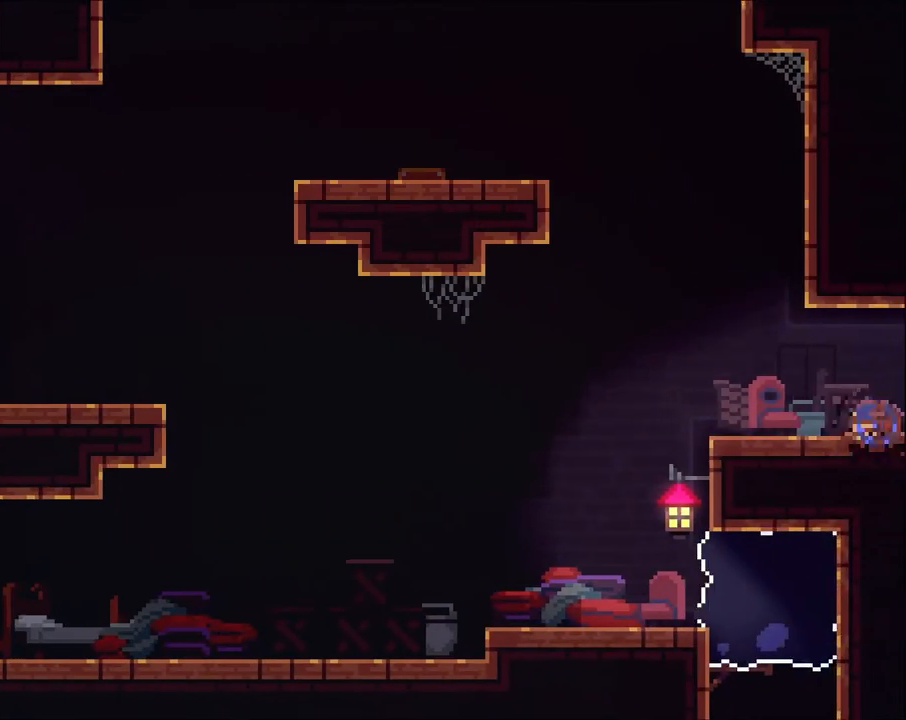
{"buttons": ["A"], "left_stick": "up", "right_stick": "center", "events": [[67, "X", "up"], [67, "left_stick", "left"], [167, "A", "down"], [300, "left_stick", "up"]]}
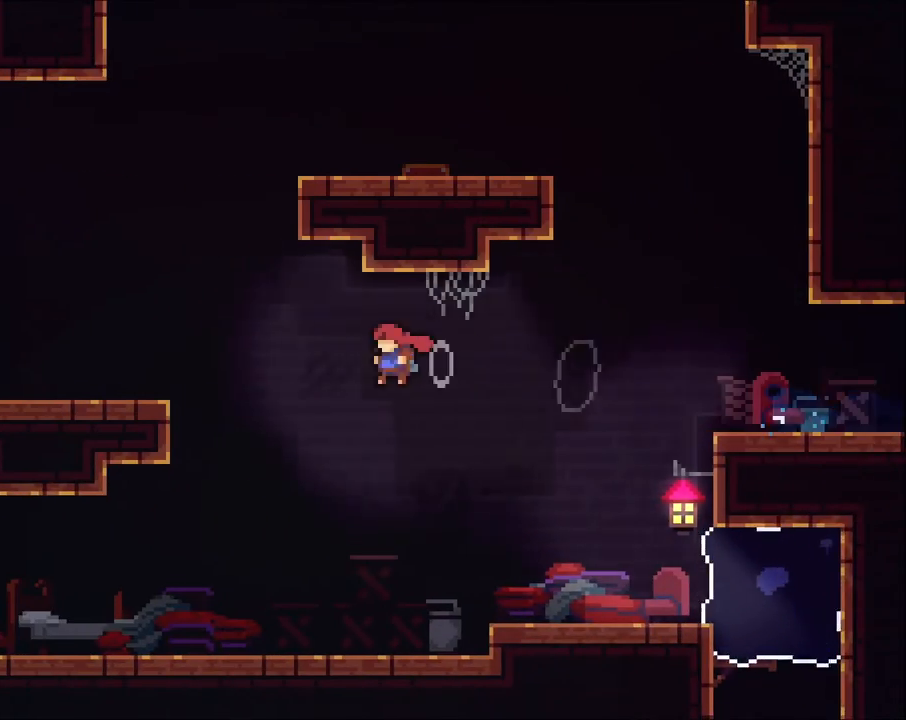
{"buttons": ["A"], "left_stick": "up-left", "right_stick": "center", "events": [[133, "left_stick", "up-left"], [267, "X", "down"], [467, "X", "up"]]}
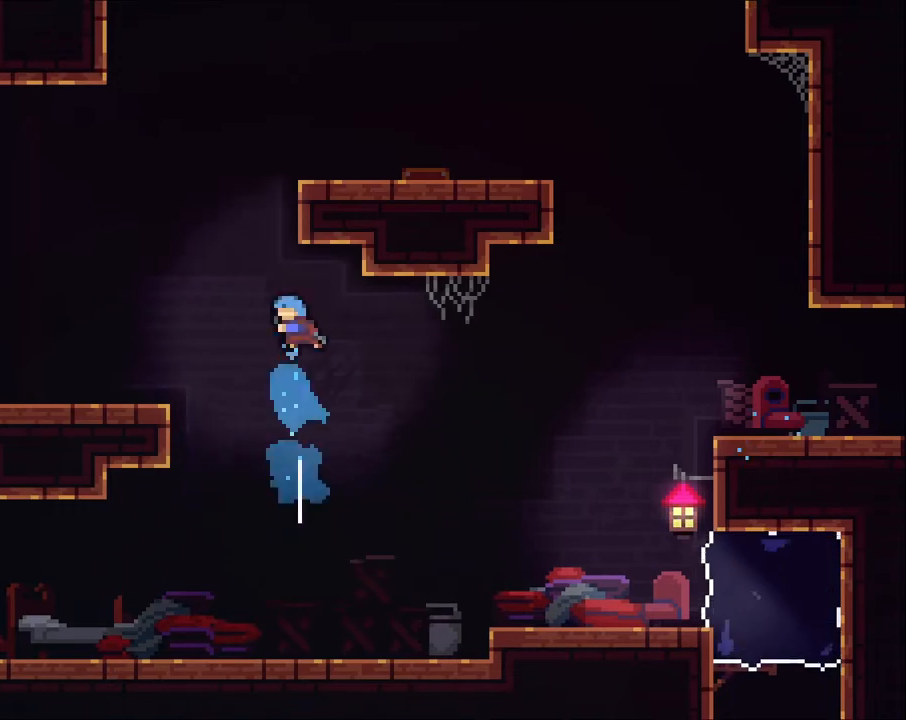
{"buttons": [], "left_stick": "up-left", "right_stick": "center", "events": [[200, "A", "up"], [267, "A", "down"], [333, "A", "up"]]}
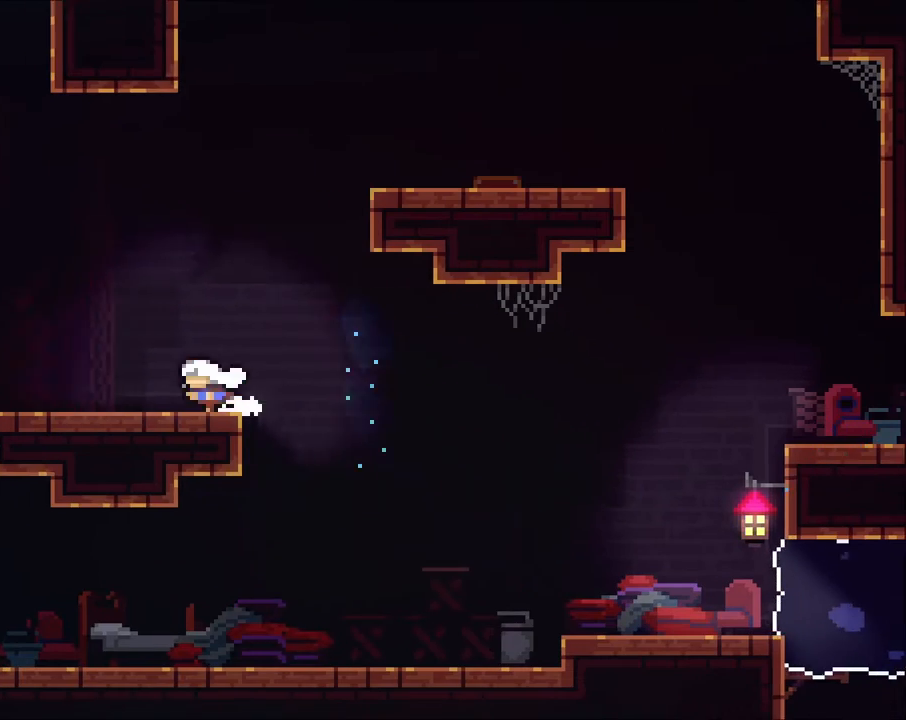
{"buttons": ["A", "X"], "left_stick": "up-right", "right_stick": "center", "events": [[33, "A", "down"], [67, "left_stick", "up-right"], [300, "X", "down"]]}
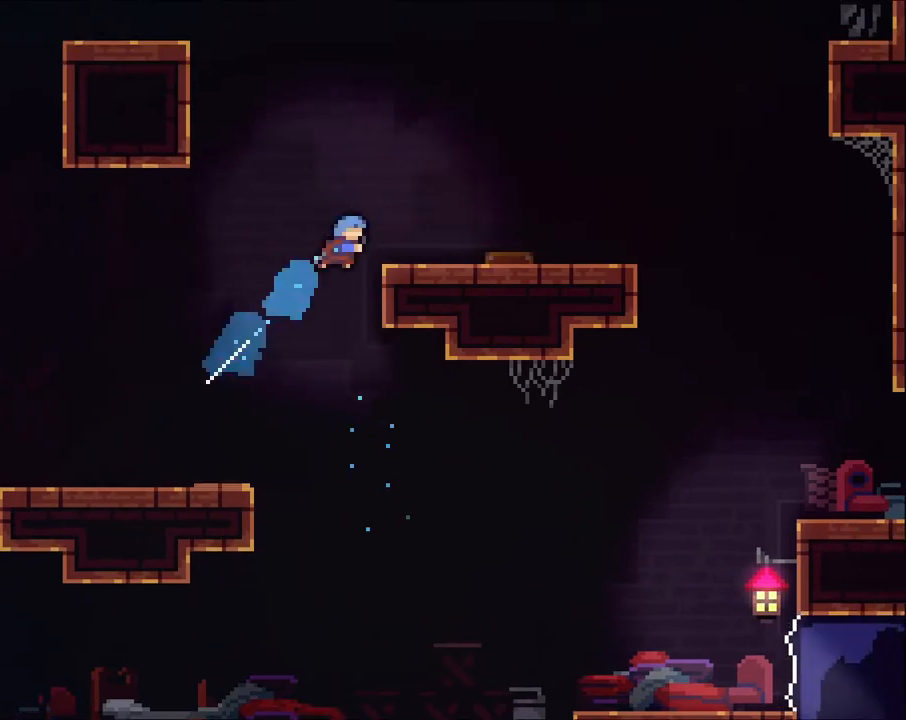
{"buttons": [], "left_stick": "left", "right_stick": "center", "events": [[300, "X", "up"], [367, "A", "up"], [433, "left_stick", "left"]]}
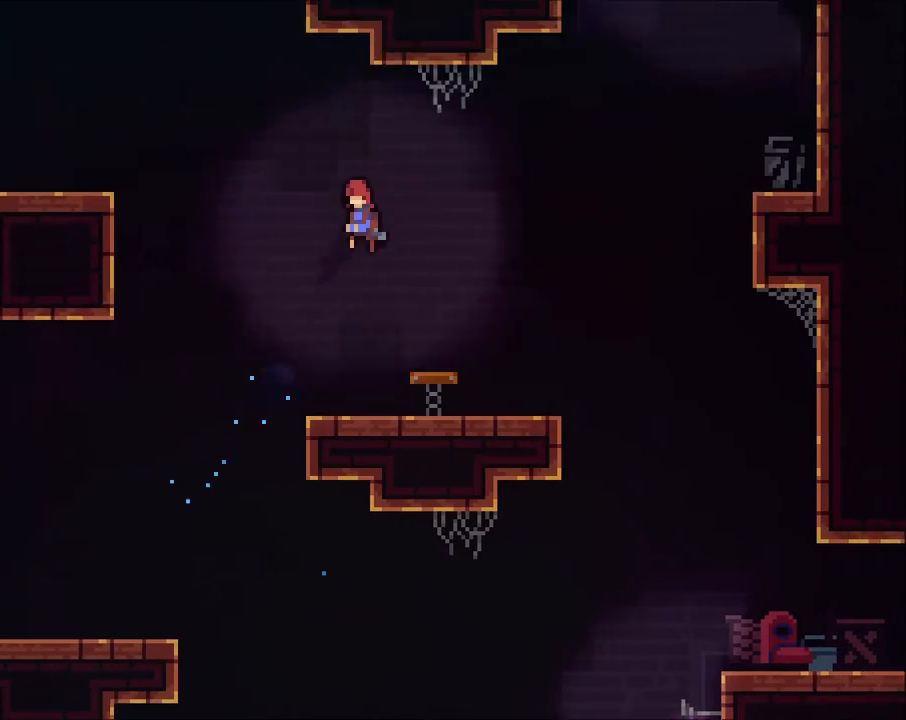
{"buttons": [], "left_stick": "up-left", "right_stick": "center", "events": [[300, "X", "down"], [300, "left_stick", "up-left"], [433, "X", "up"]]}
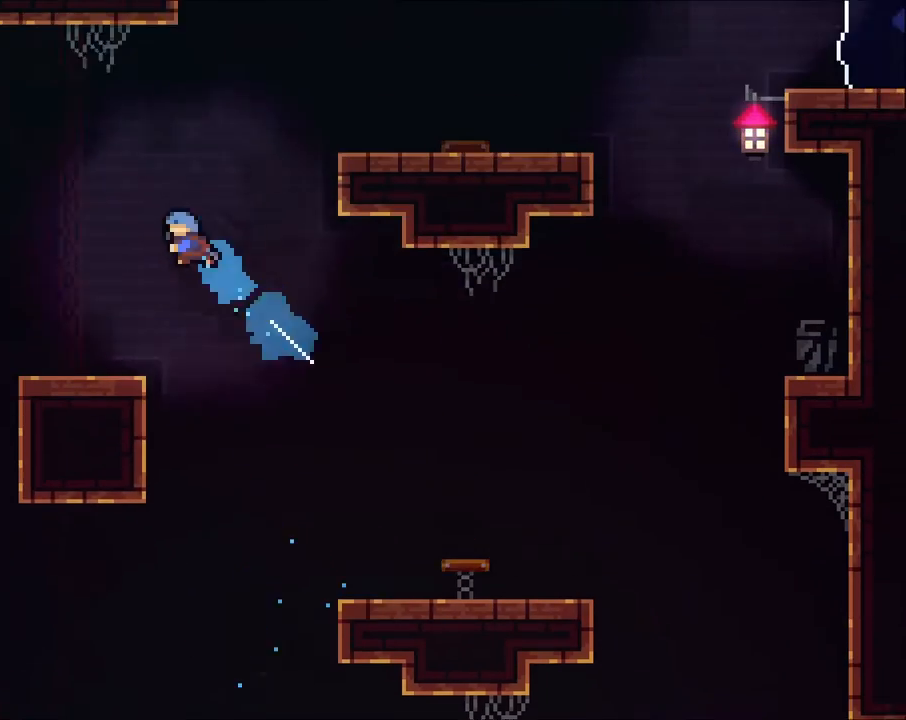
{"buttons": [], "left_stick": "center", "right_stick": "center", "events": [[133, "left_stick", "center"]]}
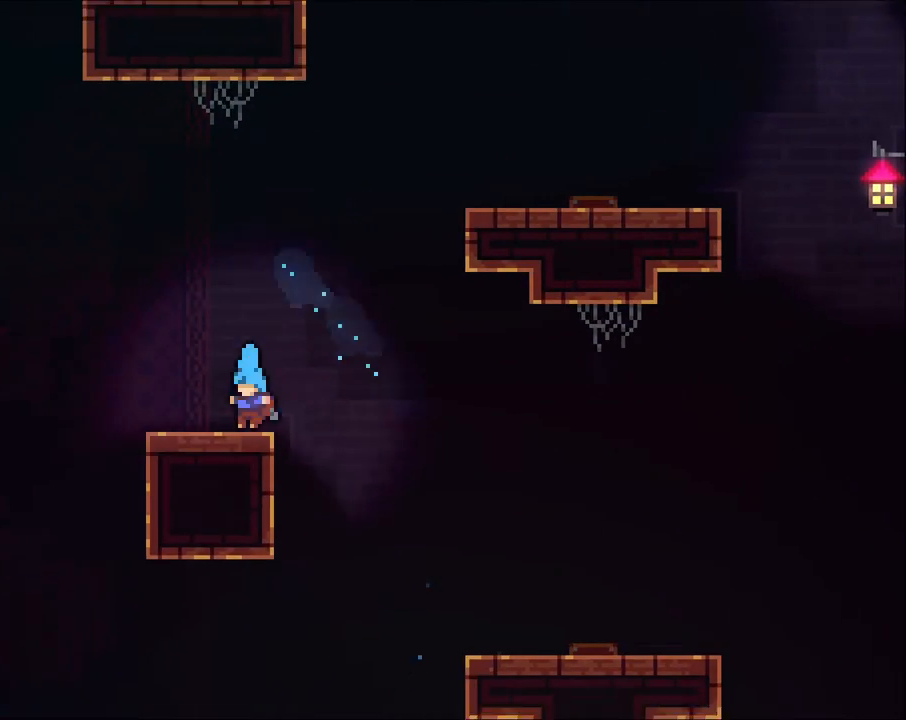
{"buttons": [], "left_stick": "up-right", "right_stick": "center", "events": [[100, "X", "down"], [100, "left_stick", "down-left"], [200, "X", "up"], [267, "A", "down"], [267, "left_stick", "left"], [400, "A", "up"], [500, "left_stick", "up-right"]]}
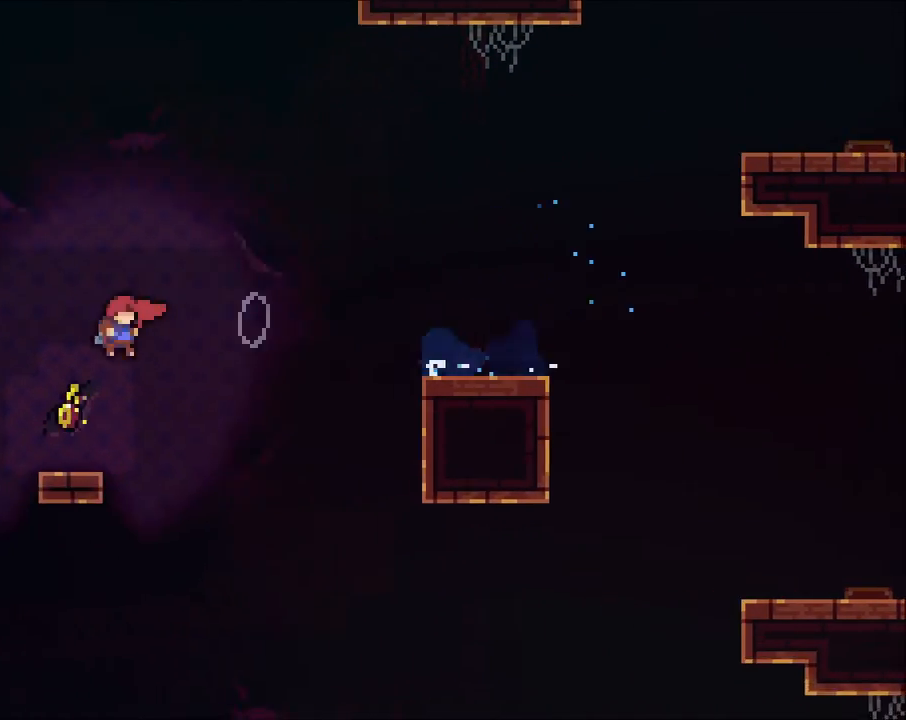
{"buttons": [], "left_stick": "up-left", "right_stick": "center", "events": [[100, "left_stick", "up-left"], [233, "X", "down"], [400, "X", "up"]]}